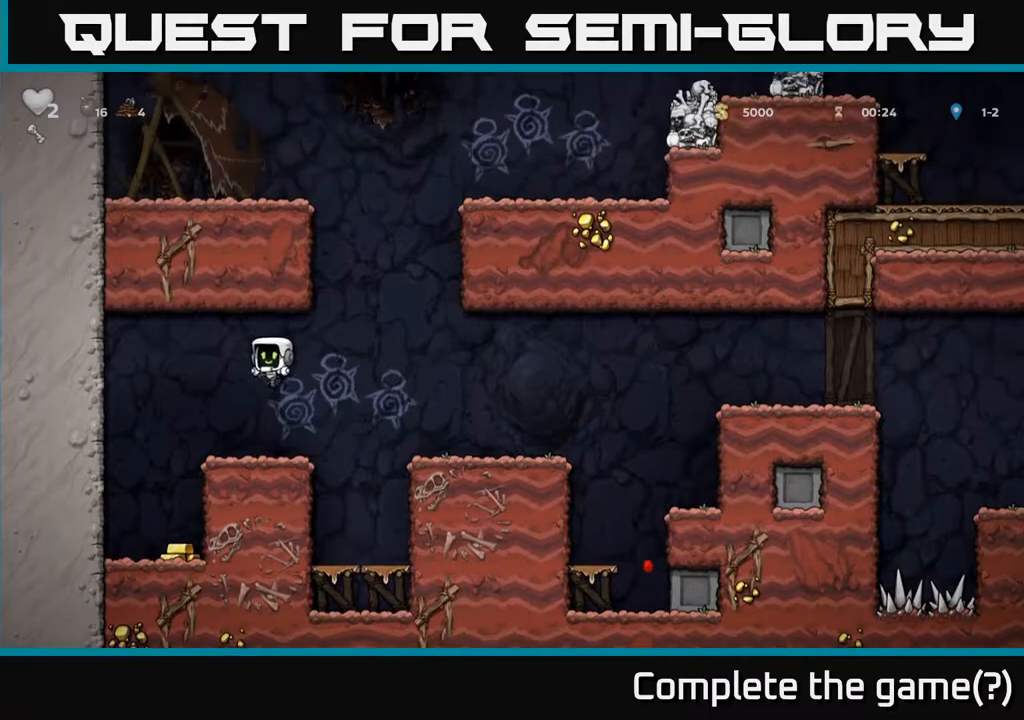
Gameplay with a controller (Xbox layout); each line is a JSON object with the inputs held at the frame after it (dt_ms = milliseconds from this image to that frame). "events" lists button and stick changes between this image and that frame as [ms after this image, input, new state], when the widget could be followed in between.
{"dt_ms": 500, "buttons": [], "left_stick": "center", "right_stick": "center", "events": [[333, "left_stick", "center"]]}
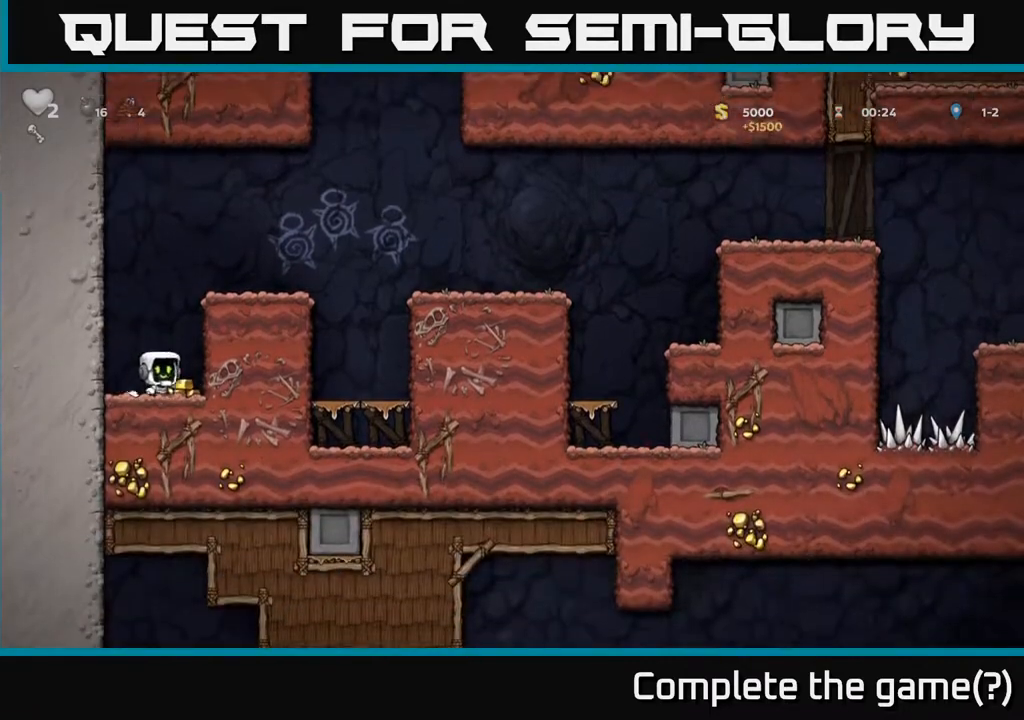
{"dt_ms": 1000, "buttons": [], "left_stick": "right", "right_stick": "center"}
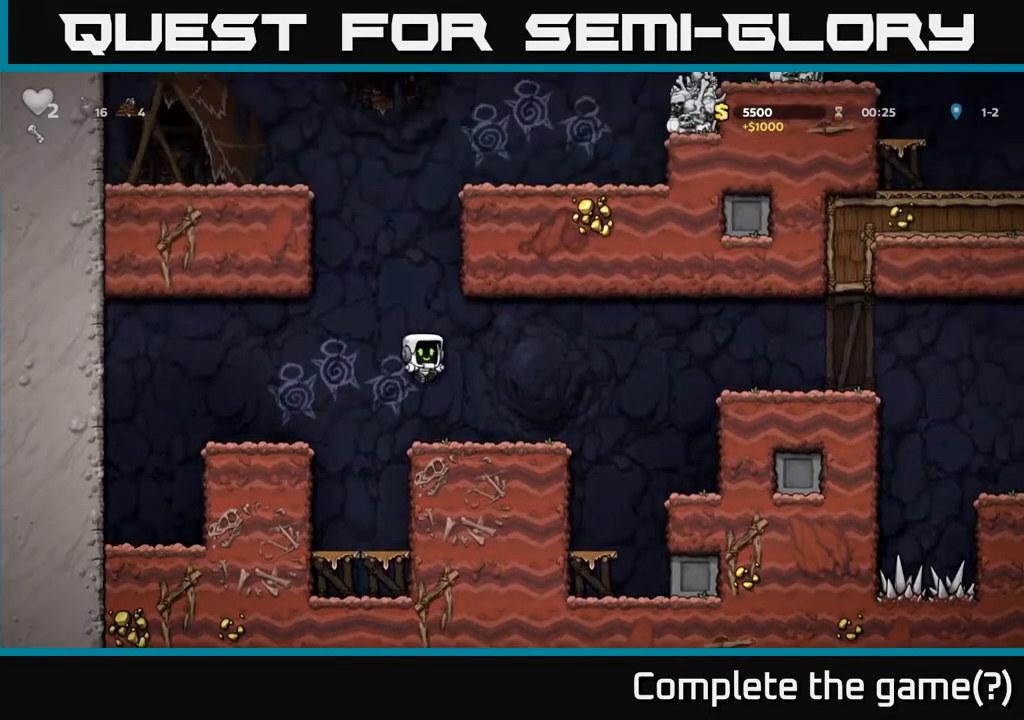
{"dt_ms": 500, "buttons": ["A"], "left_stick": "right", "right_stick": "center", "events": [[283, "A", "down"]]}
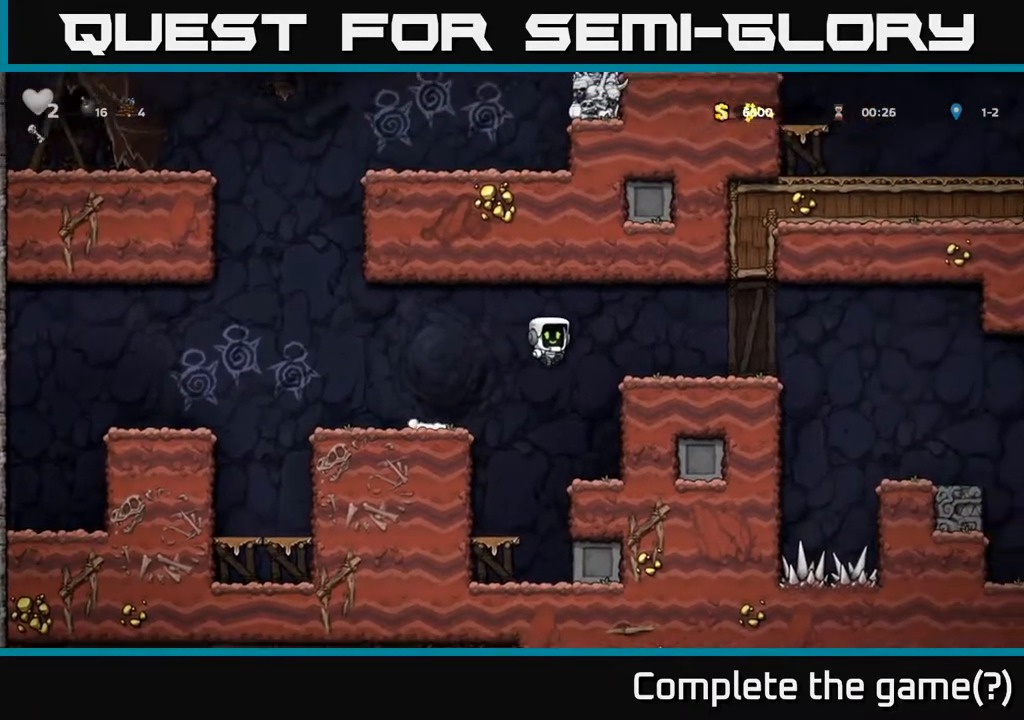
{"dt_ms": 500, "buttons": ["A"], "left_stick": "right", "right_stick": "center", "events": [[100, "A", "up"], [483, "A", "down"]]}
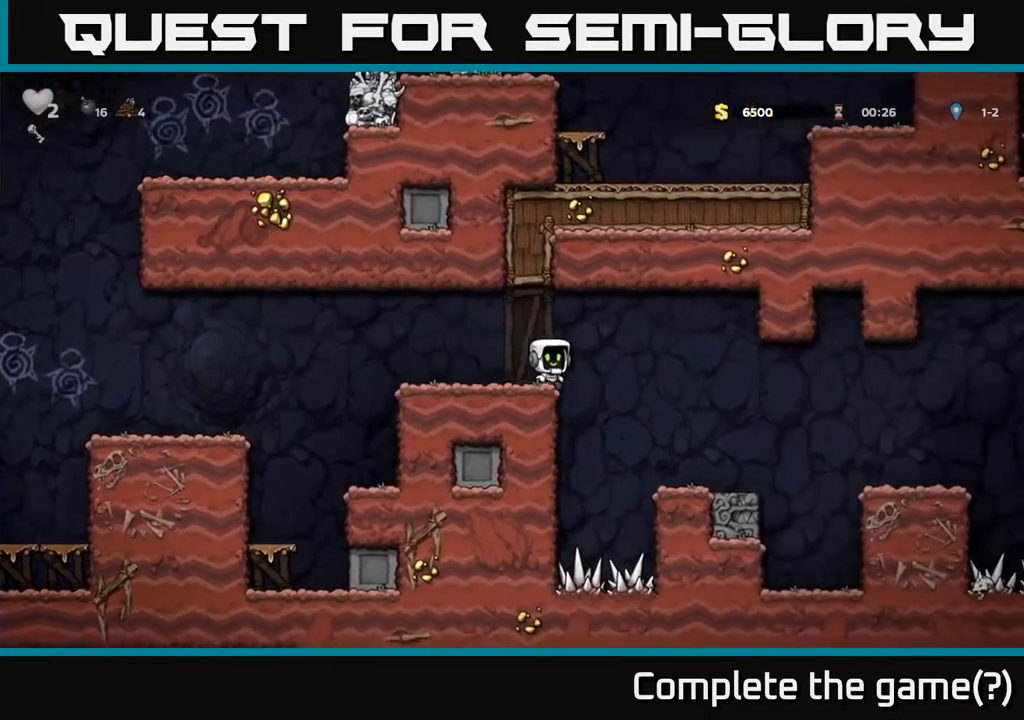
{"dt_ms": 500, "buttons": [], "left_stick": "center", "right_stick": "center", "events": [[67, "A", "up"], [233, "left_stick", "center"]]}
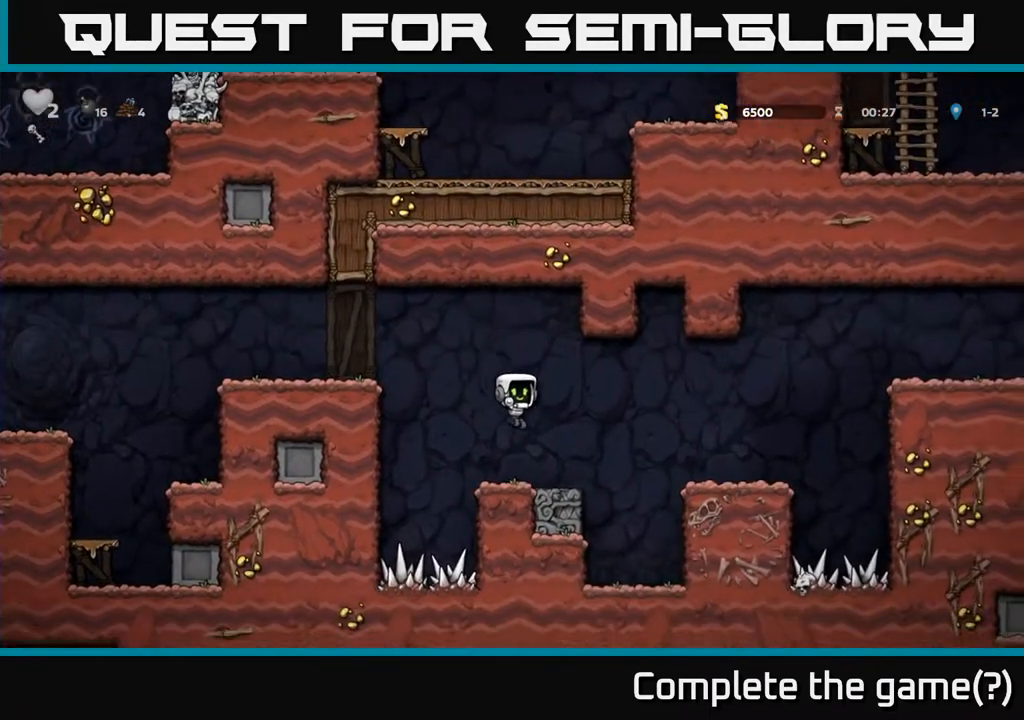
{"dt_ms": 500, "buttons": [], "left_stick": "up-left", "right_stick": "center", "events": [[33, "left_stick", "right"], [167, "A", "down"], [300, "A", "up"], [467, "left_stick", "up-left"]]}
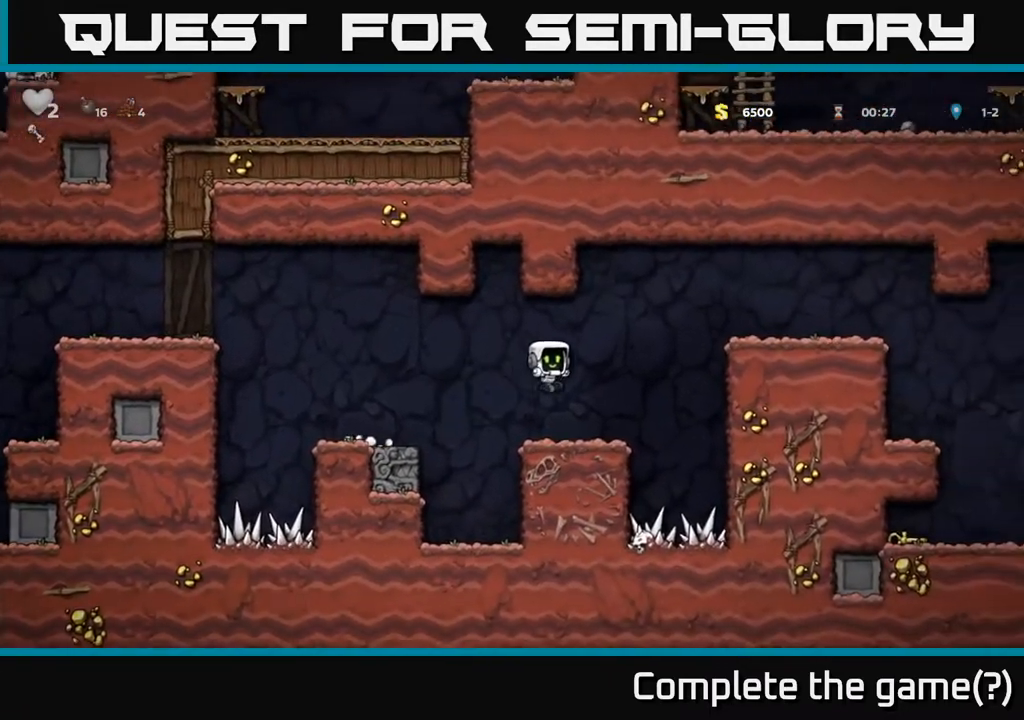
{"dt_ms": 500, "buttons": ["A"], "left_stick": "right", "right_stick": "center"}
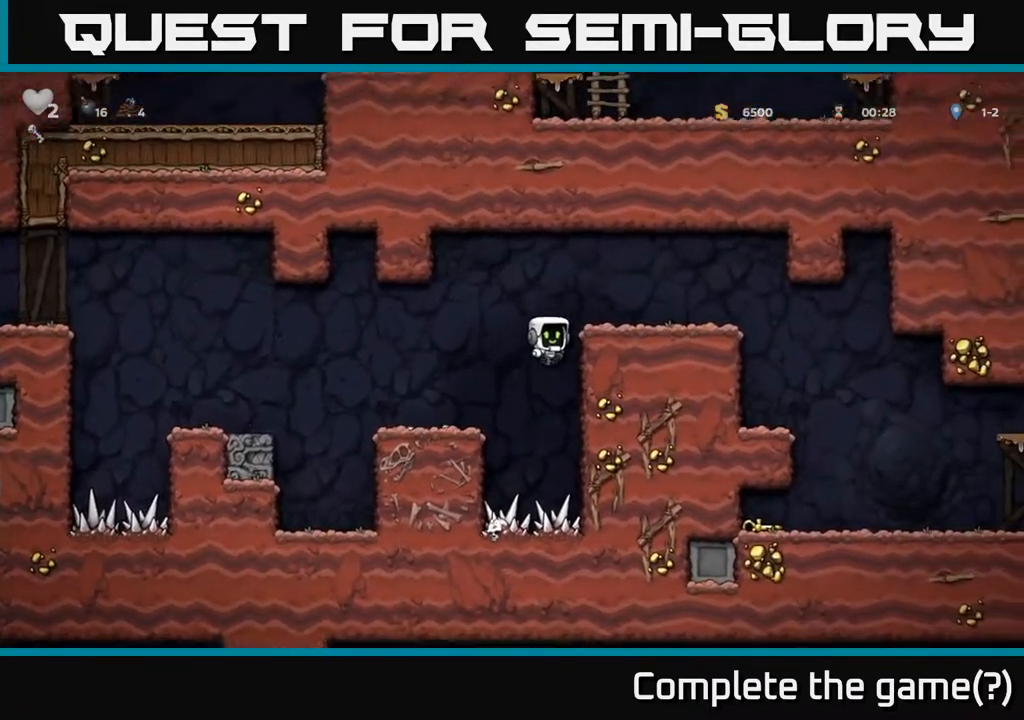
{"dt_ms": 1000, "buttons": [], "left_stick": "left", "right_stick": "center"}
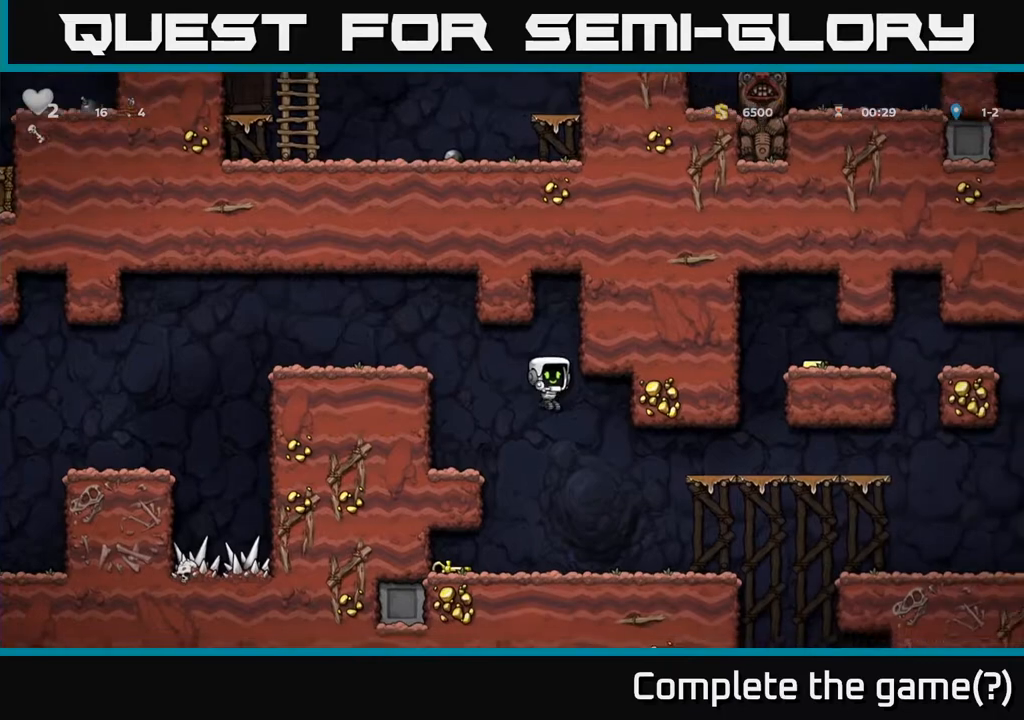
{"dt_ms": 500, "buttons": ["X"], "left_stick": "down", "right_stick": "center", "events": [[450, "X", "down"], [450, "left_stick", "down"]]}
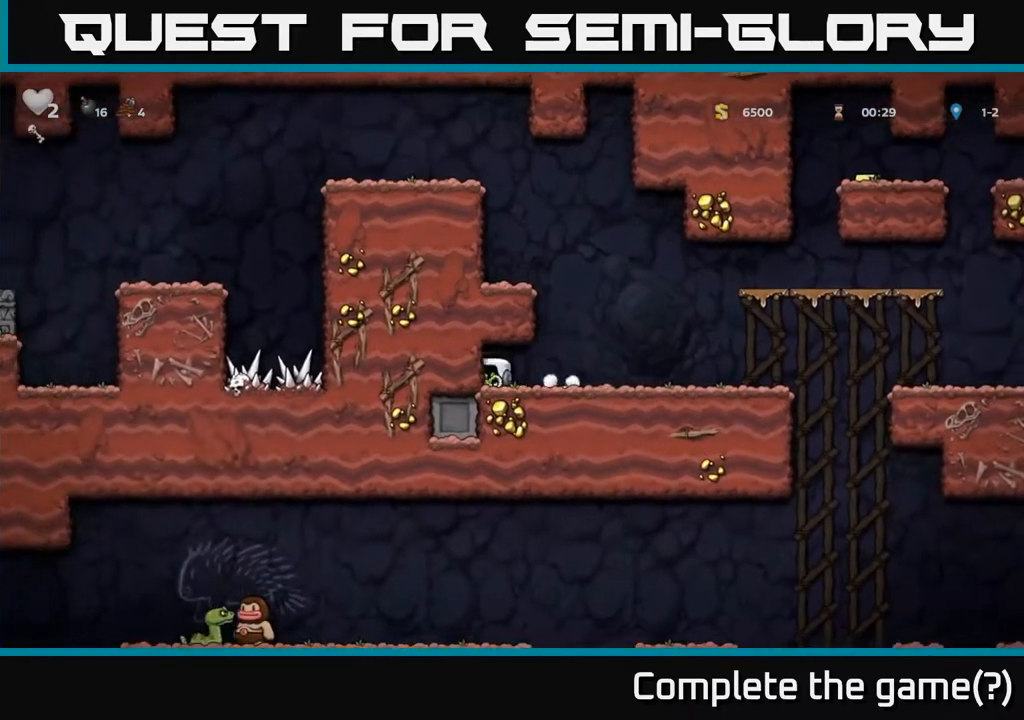
{"dt_ms": 500, "buttons": [], "left_stick": "left", "right_stick": "center", "events": [[33, "X", "up"], [67, "left_stick", "right"], [217, "A", "down"], [250, "left_stick", "left"], [417, "A", "up"]]}
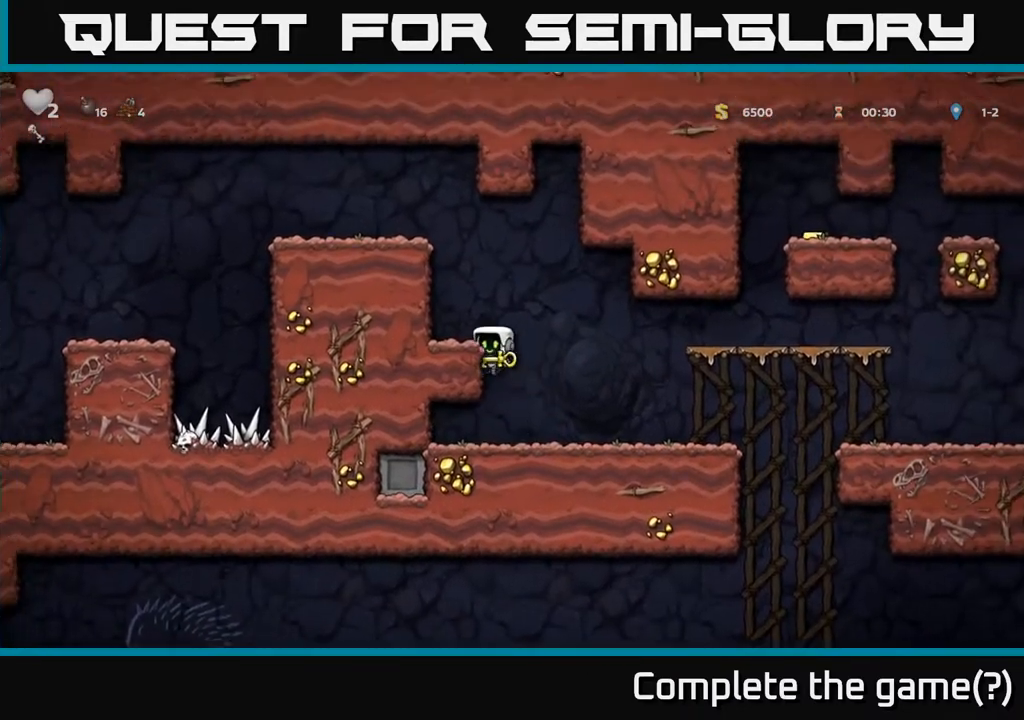
{"dt_ms": 500, "buttons": ["A"], "left_stick": "left", "right_stick": "center", "events": [[67, "A", "down"], [150, "A", "up"], [400, "A", "down"]]}
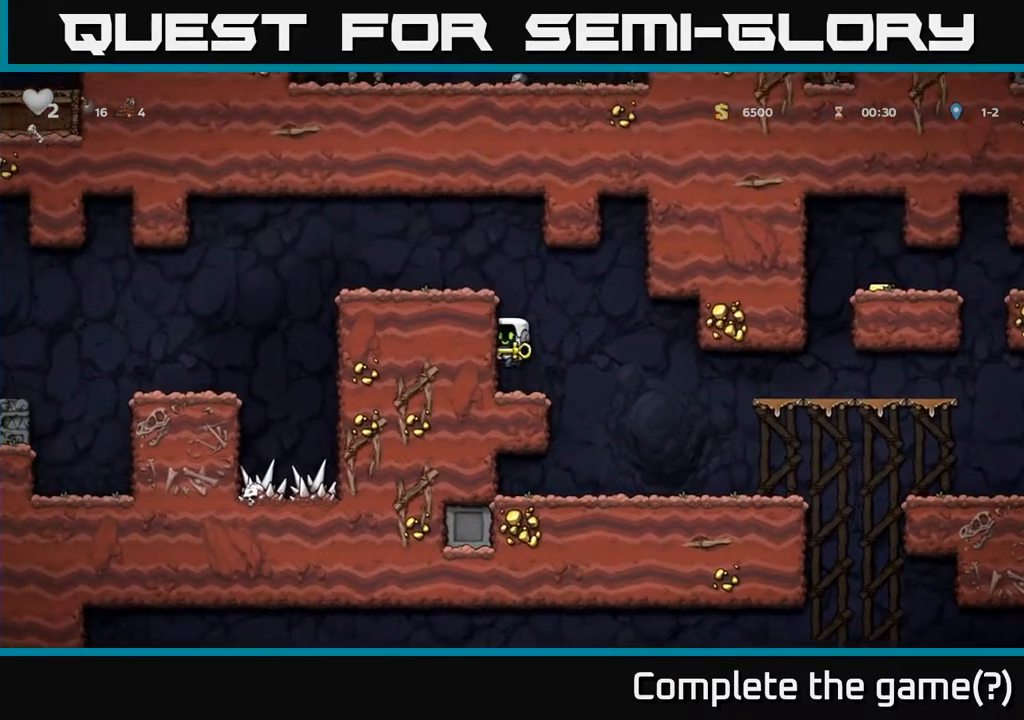
{"dt_ms": 500, "buttons": [], "left_stick": "left", "right_stick": "center", "events": [[67, "A", "up"], [233, "A", "down"], [350, "A", "up"]]}
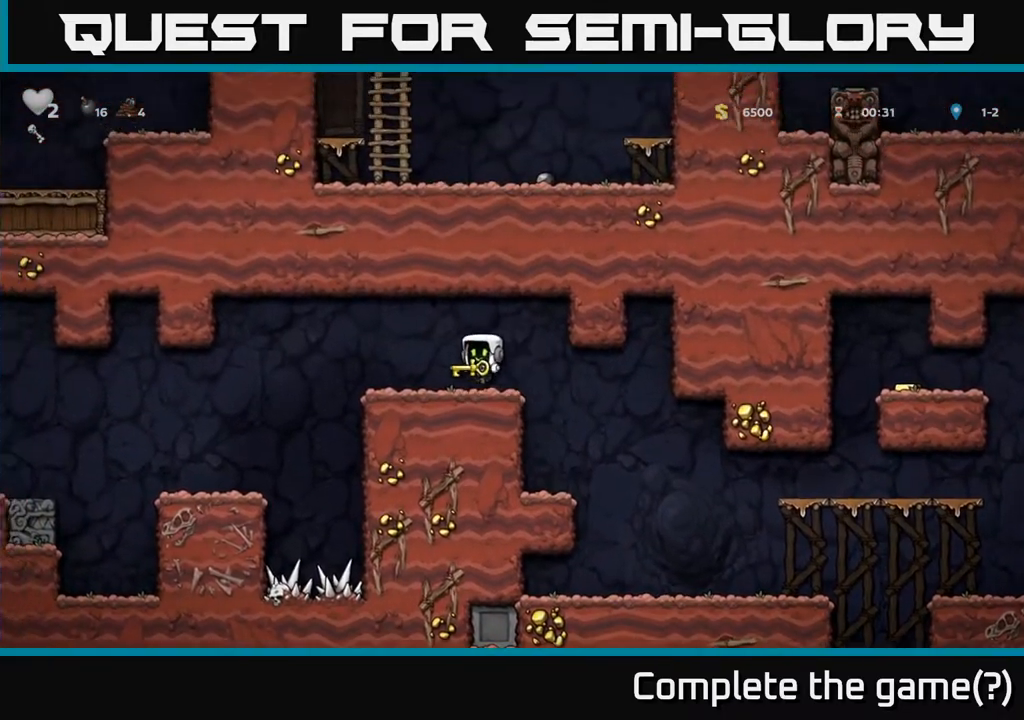
{"dt_ms": 500, "buttons": [], "left_stick": "center", "right_stick": "center", "events": [[100, "A", "down"], [167, "A", "up"], [400, "left_stick", "center"]]}
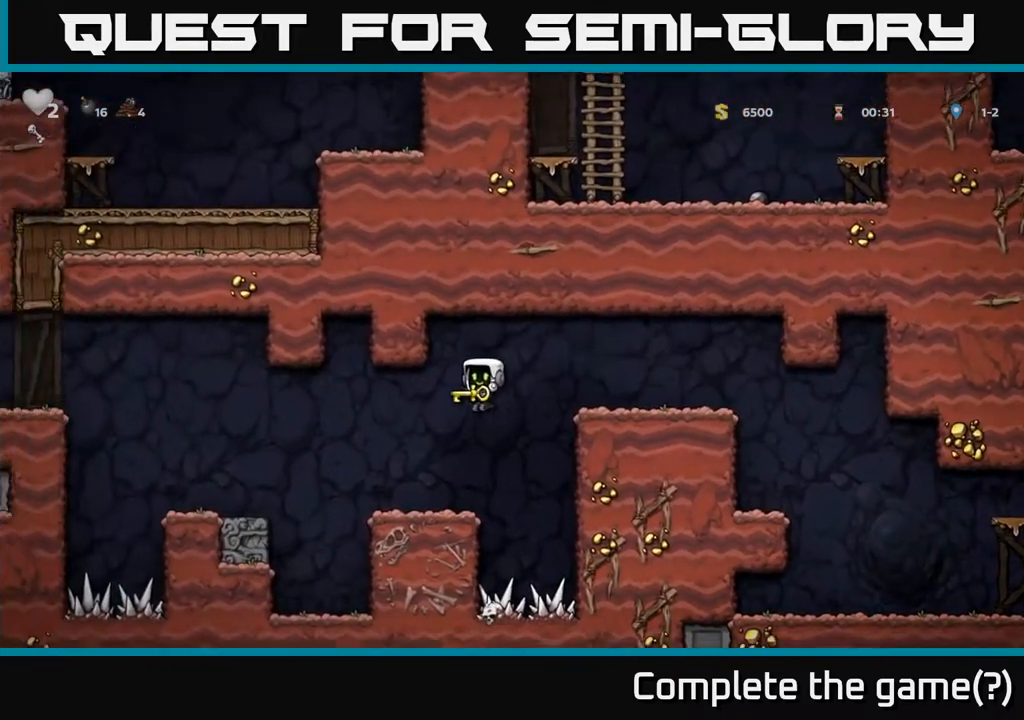
{"dt_ms": 500, "buttons": [], "left_stick": "left", "right_stick": "center", "events": [[33, "left_stick", "left"], [250, "A", "down"], [333, "A", "up"]]}
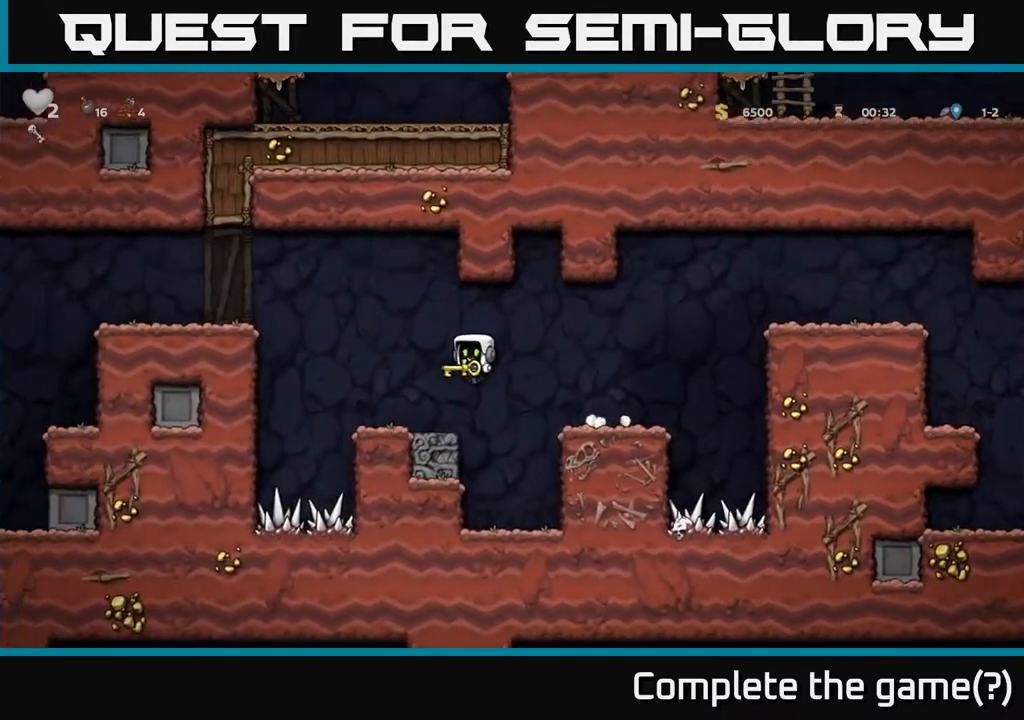
{"dt_ms": 500, "buttons": [], "left_stick": "left", "right_stick": "center", "events": [[33, "left_stick", "center"], [150, "left_stick", "left"], [250, "A", "down"], [483, "A", "up"]]}
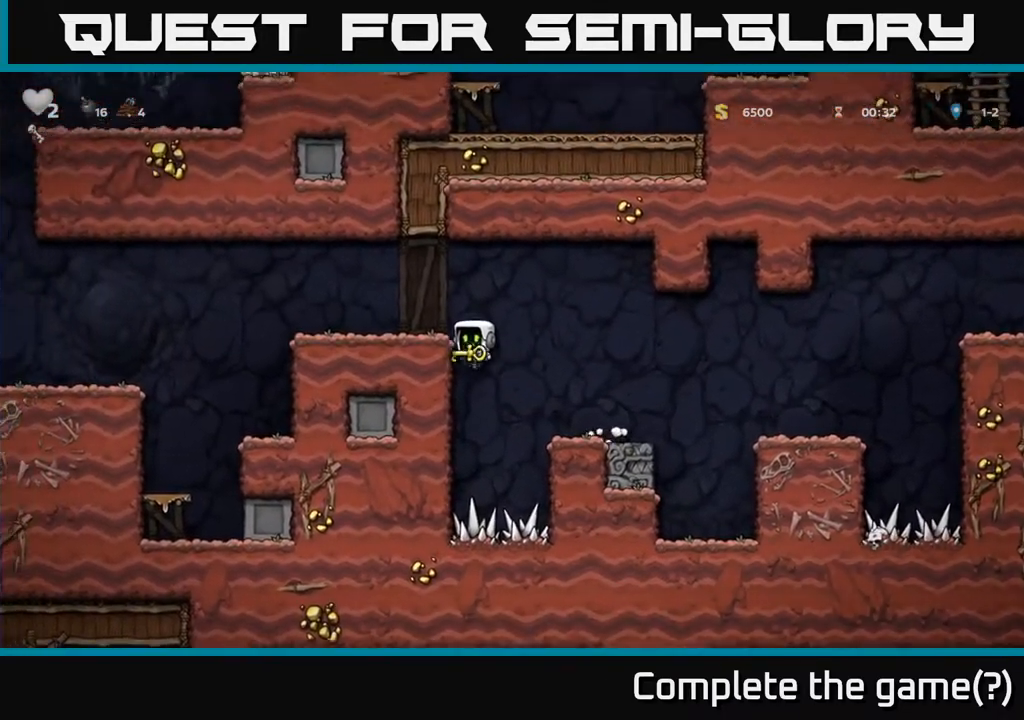
{"dt_ms": 500, "buttons": [], "left_stick": "left", "right_stick": "center", "events": [[117, "A", "down"], [217, "A", "up"]]}
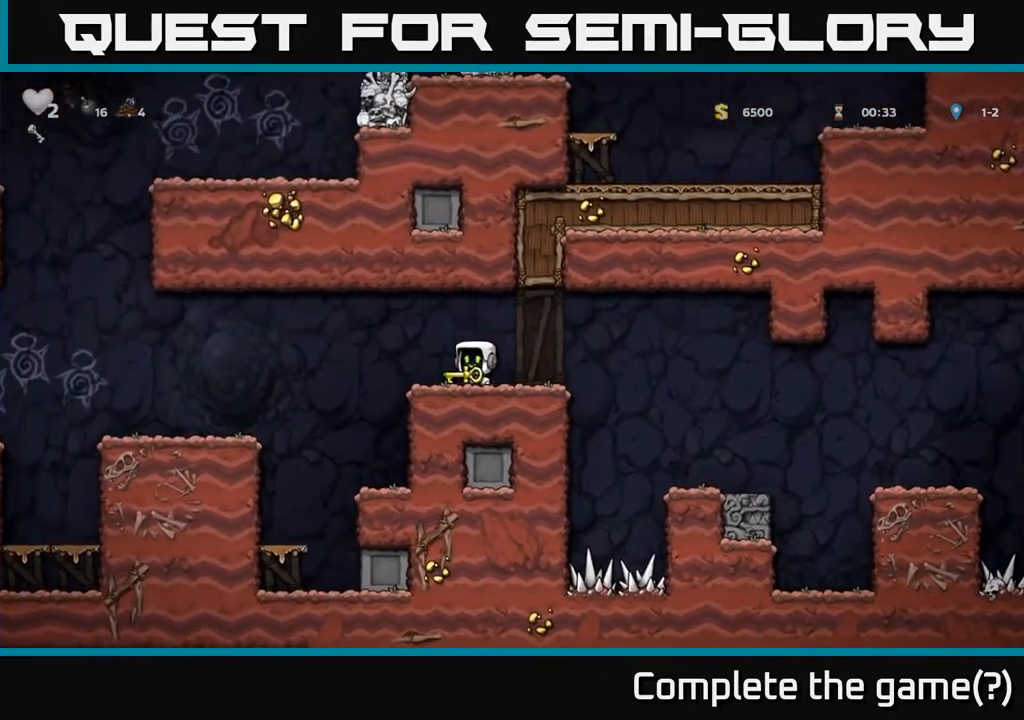
{"dt_ms": 500, "buttons": [], "left_stick": "left", "right_stick": "center", "events": [[50, "A", "down"], [150, "A", "up"]]}
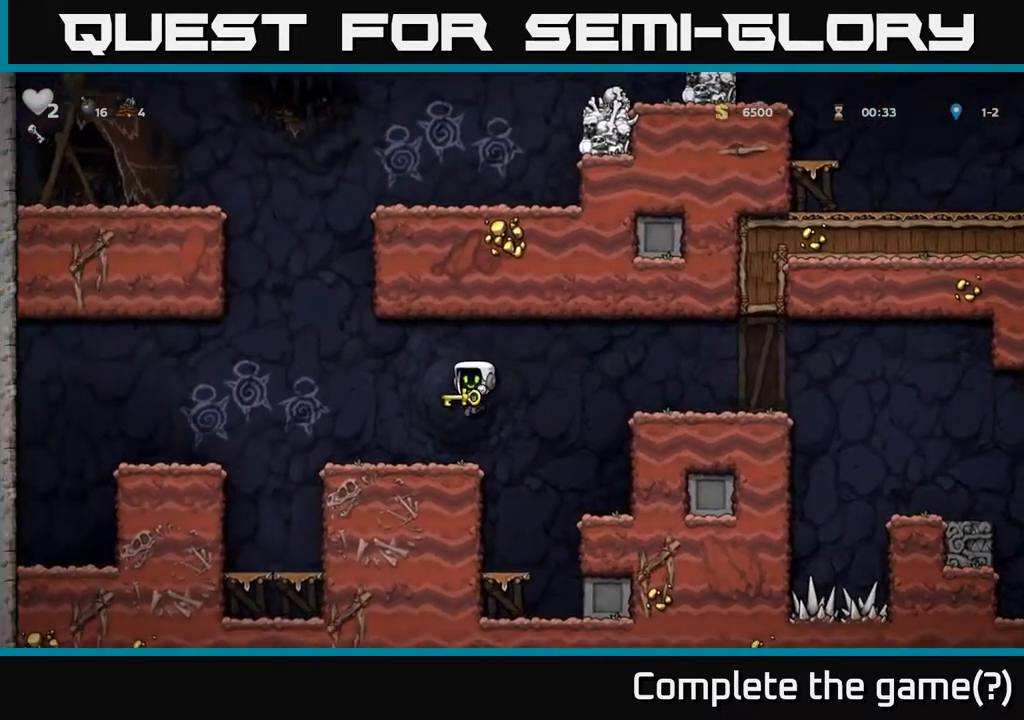
{"dt_ms": 500, "buttons": [], "left_stick": "left", "right_stick": "center", "events": [[167, "A", "down"], [183, "left_stick", "up-left"], [250, "R1", "down"], [300, "left_stick", "left"], [333, "R1", "up"], [433, "A", "up"]]}